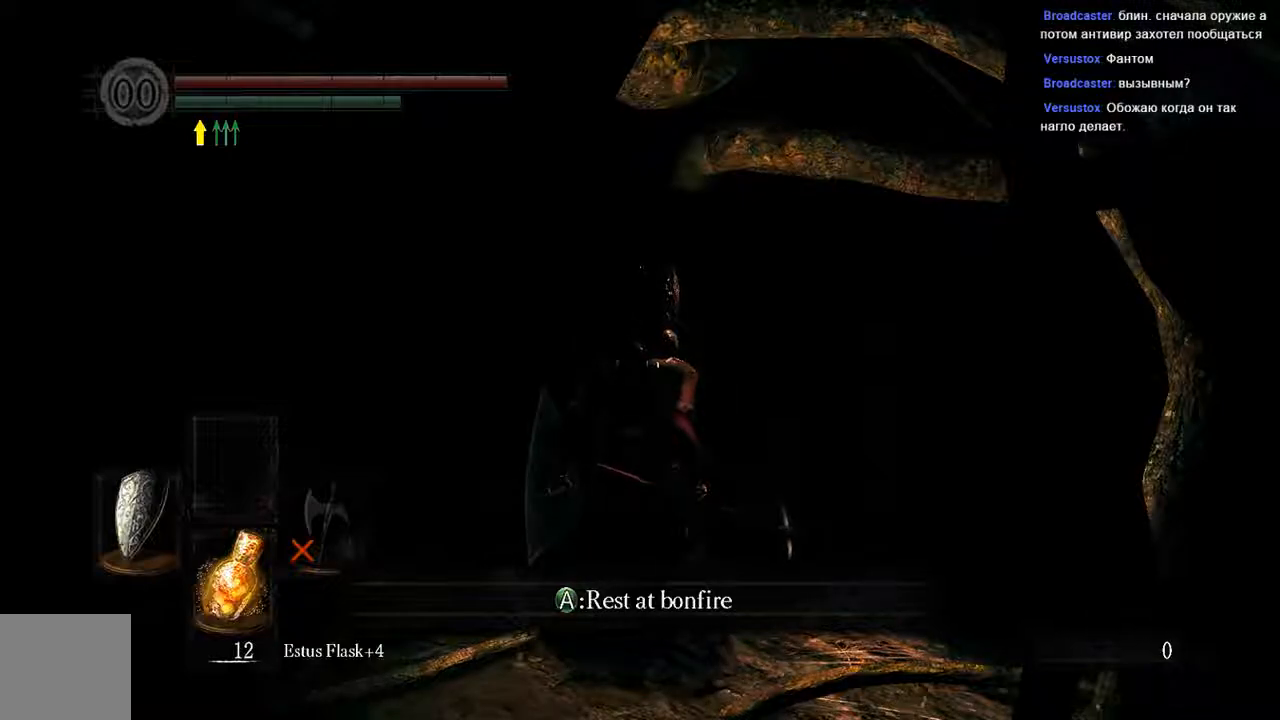
Gameplay with a controller (Xbox layout); each line is a JSON object with the inputs held at the frame after it. "events" lists button and stick changes between this image and that frame as [ms after this image, input, new state], when the widget could be followed in between. Not read: L3.
{"buttons": [], "left_stick": "center", "right_stick": "center", "events": [[167, "left_stick", "up"], [167, "right_stick", "down"], [433, "left_stick", "center"], [433, "right_stick", "center"]]}
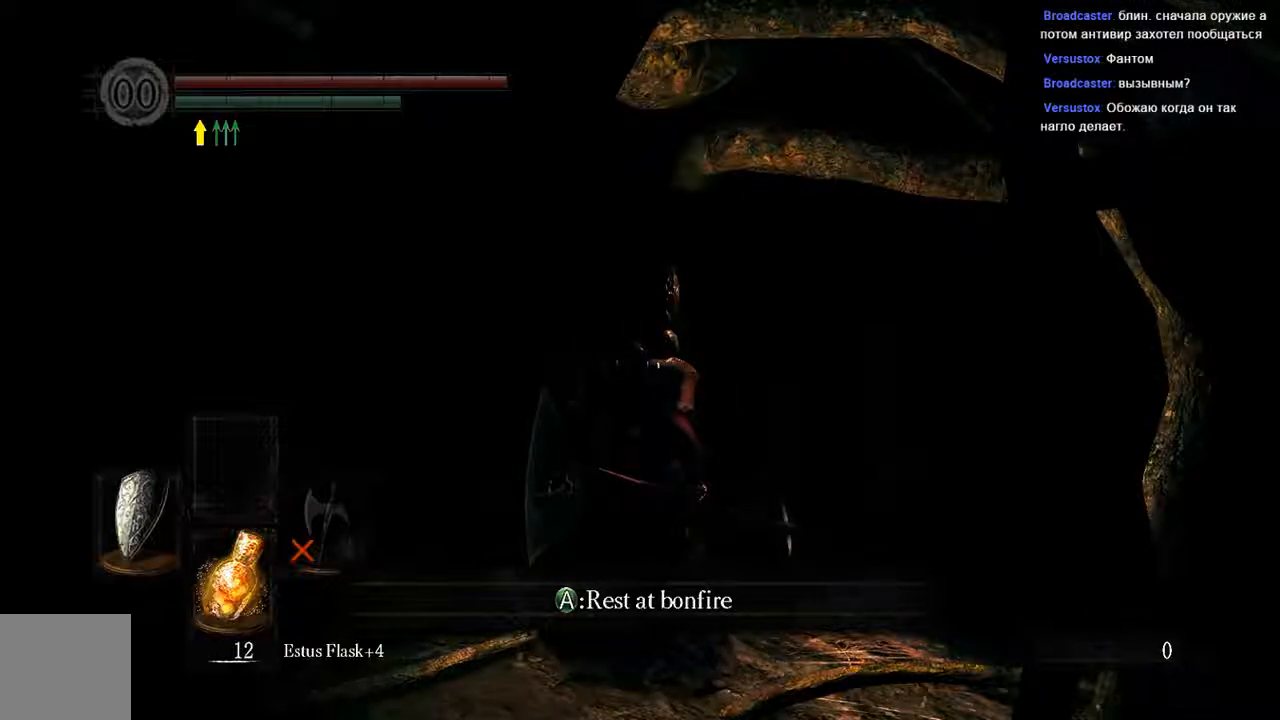
{"buttons": [], "left_stick": "center", "right_stick": "center", "events": []}
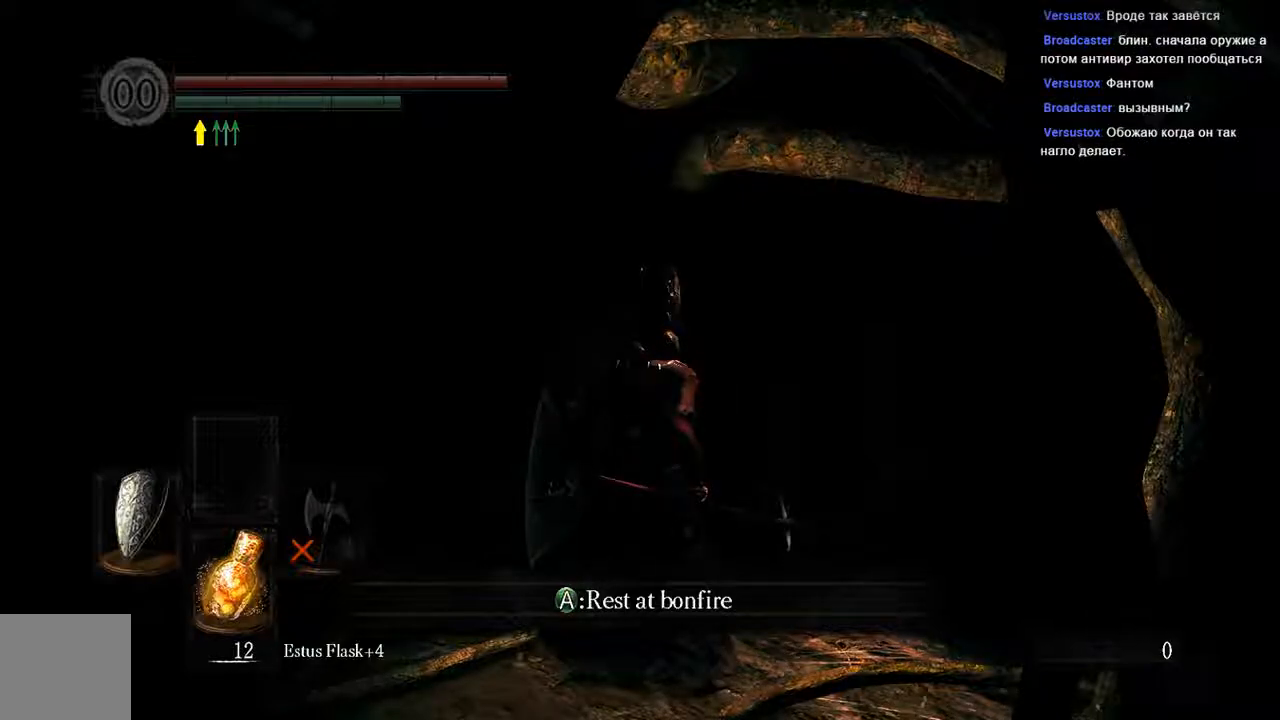
{"buttons": [], "left_stick": "center", "right_stick": "center", "events": []}
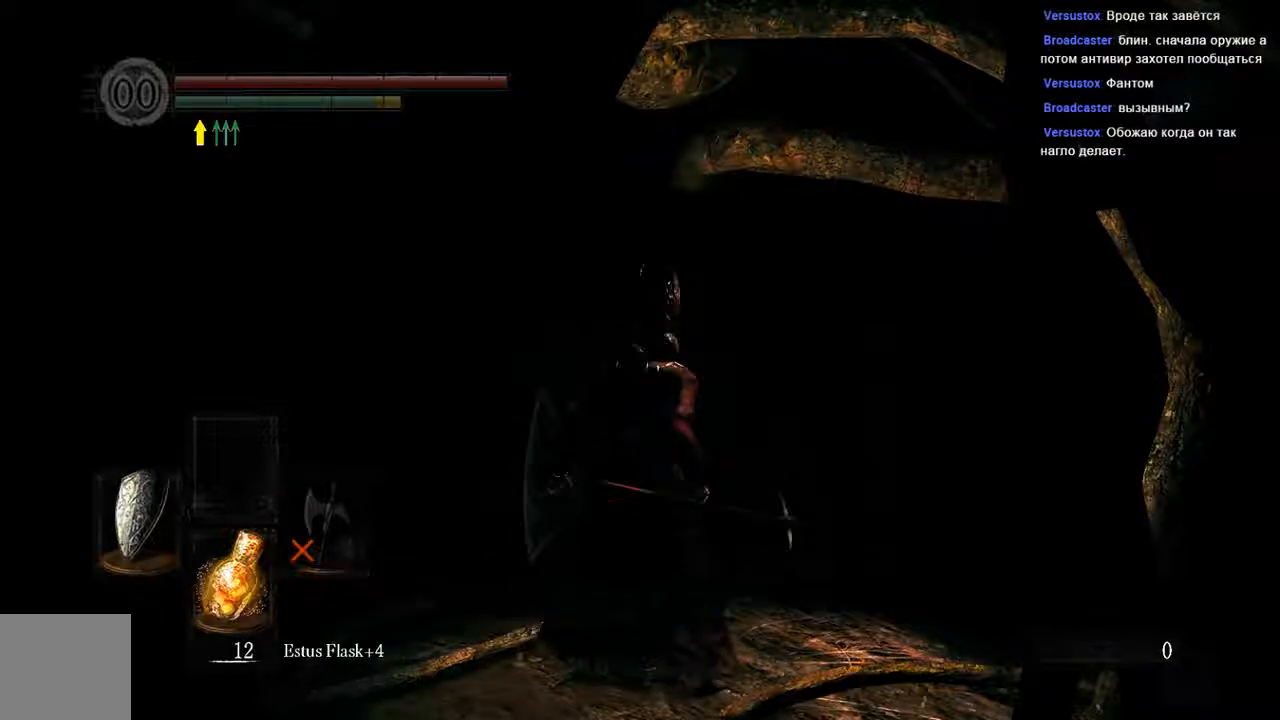
{"buttons": [], "left_stick": "center", "right_stick": "center", "events": []}
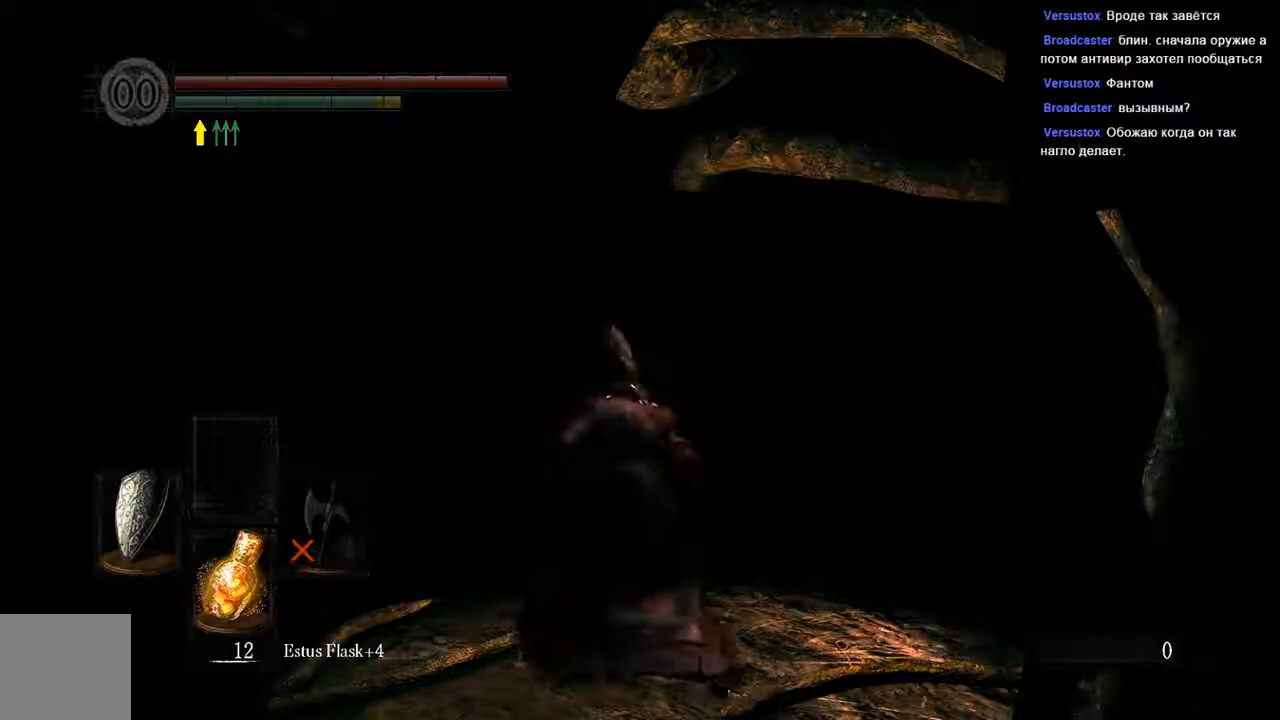
{"buttons": [], "left_stick": "center", "right_stick": "center", "events": []}
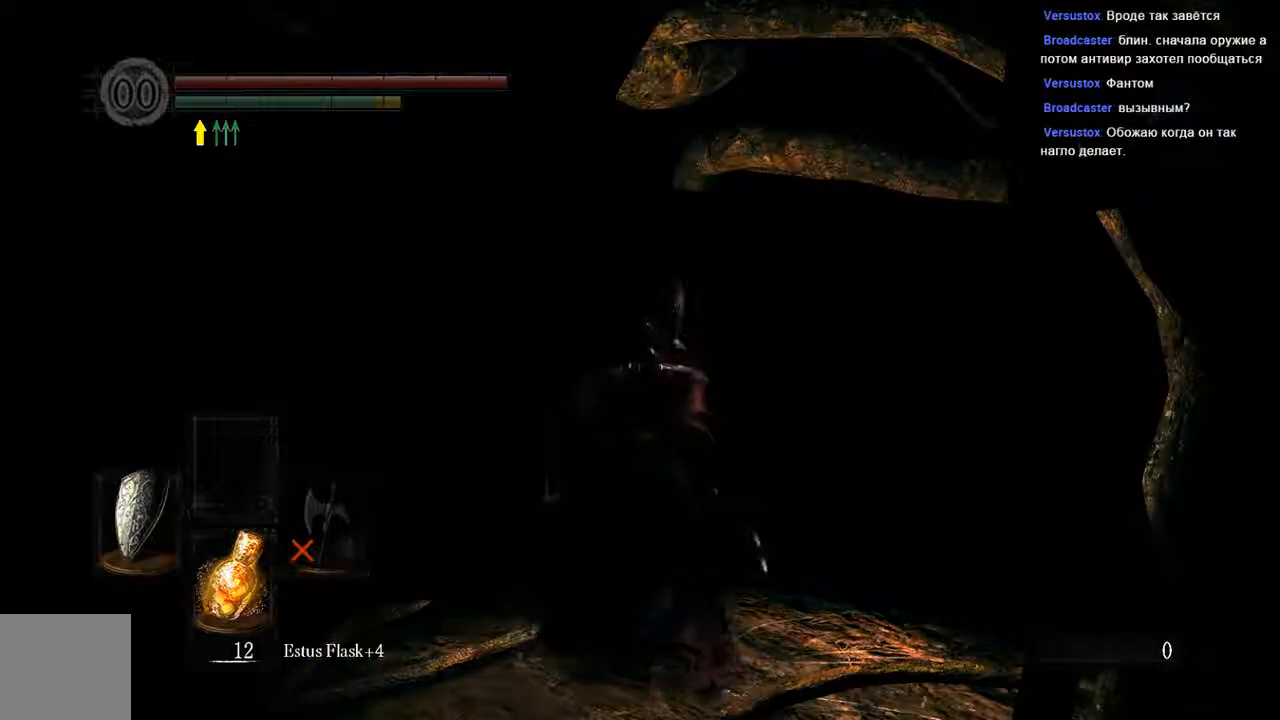
{"buttons": [], "left_stick": "up-left", "right_stick": "down", "events": [[333, "left_stick", "up-left"], [500, "right_stick", "down"]]}
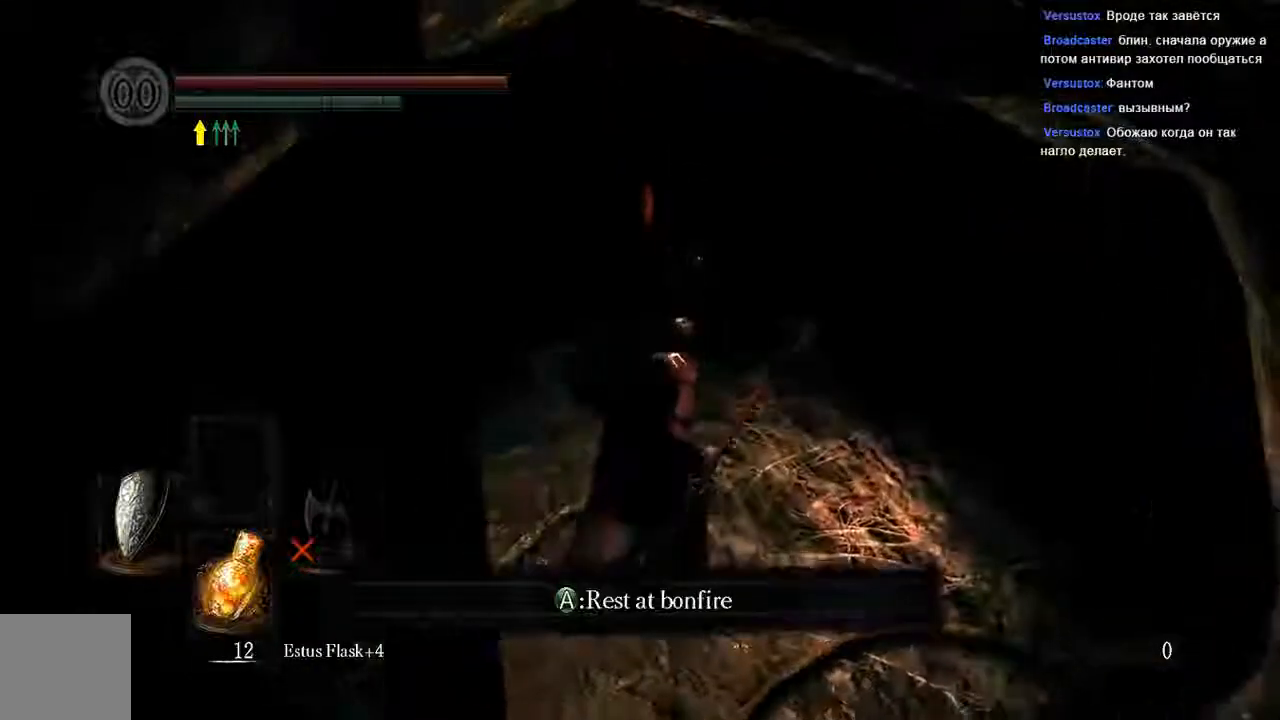
{"buttons": [], "left_stick": "up", "right_stick": "center", "events": [[67, "right_stick", "center"], [100, "left_stick", "up"]]}
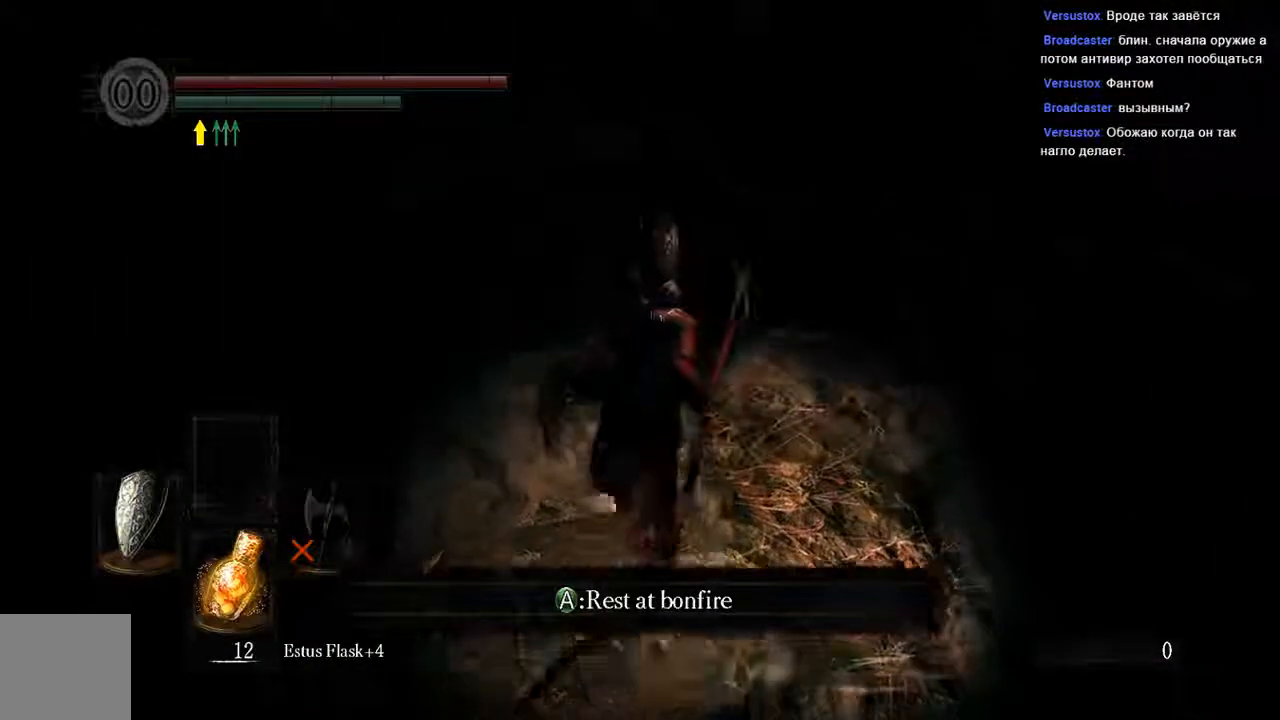
{"buttons": [], "left_stick": "center", "right_stick": "center", "events": [[267, "A", "down"], [400, "A", "up"], [400, "left_stick", "center"]]}
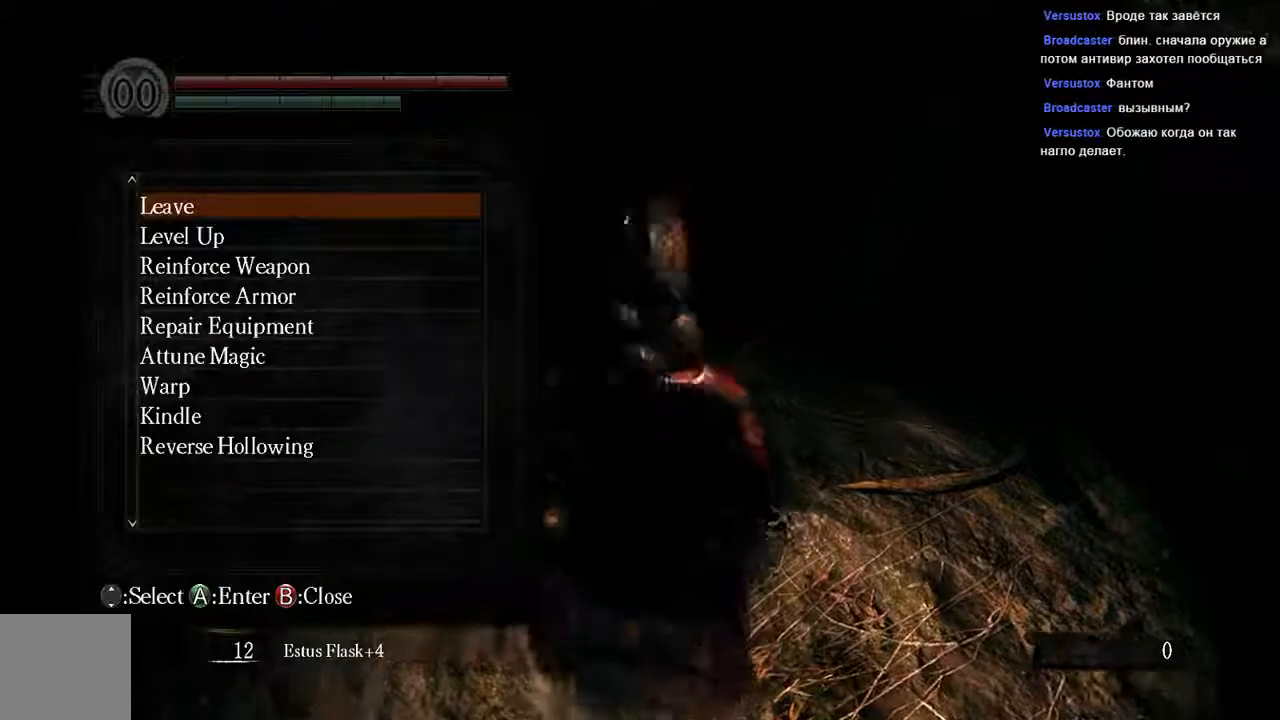
{"buttons": [], "left_stick": "center", "right_stick": "center", "events": []}
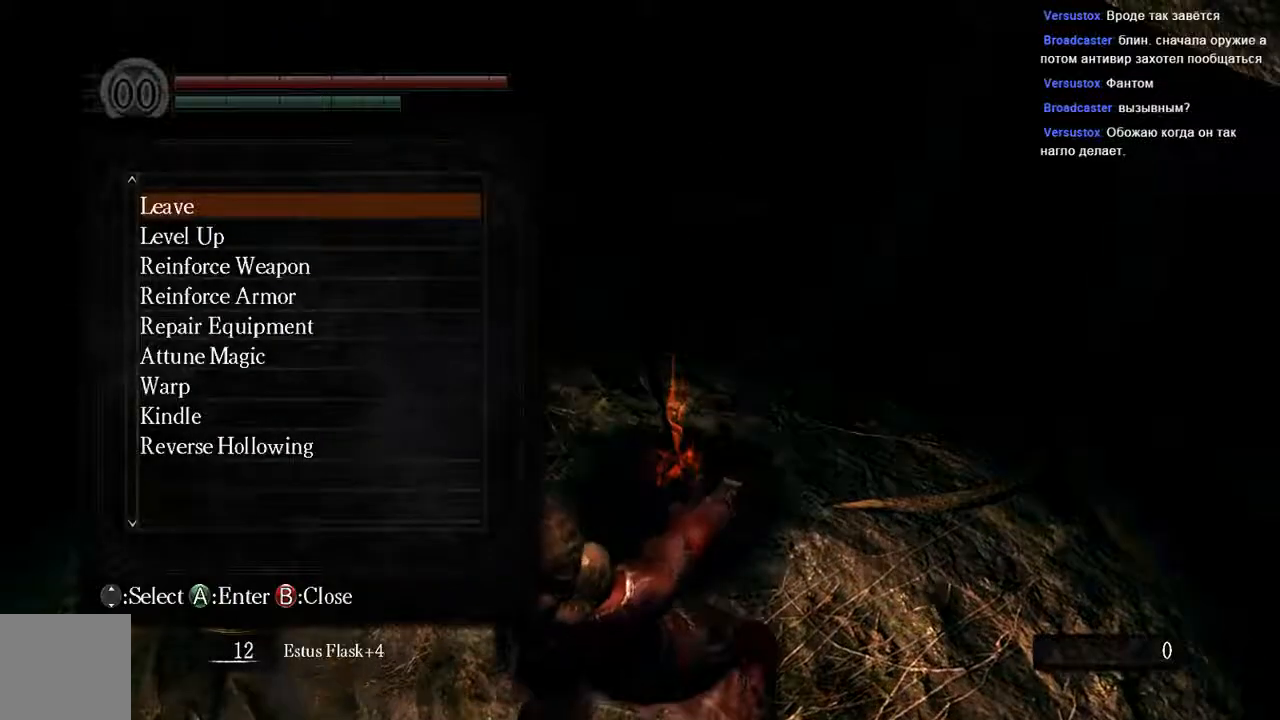
{"buttons": [], "left_stick": "center", "right_stick": "center", "events": []}
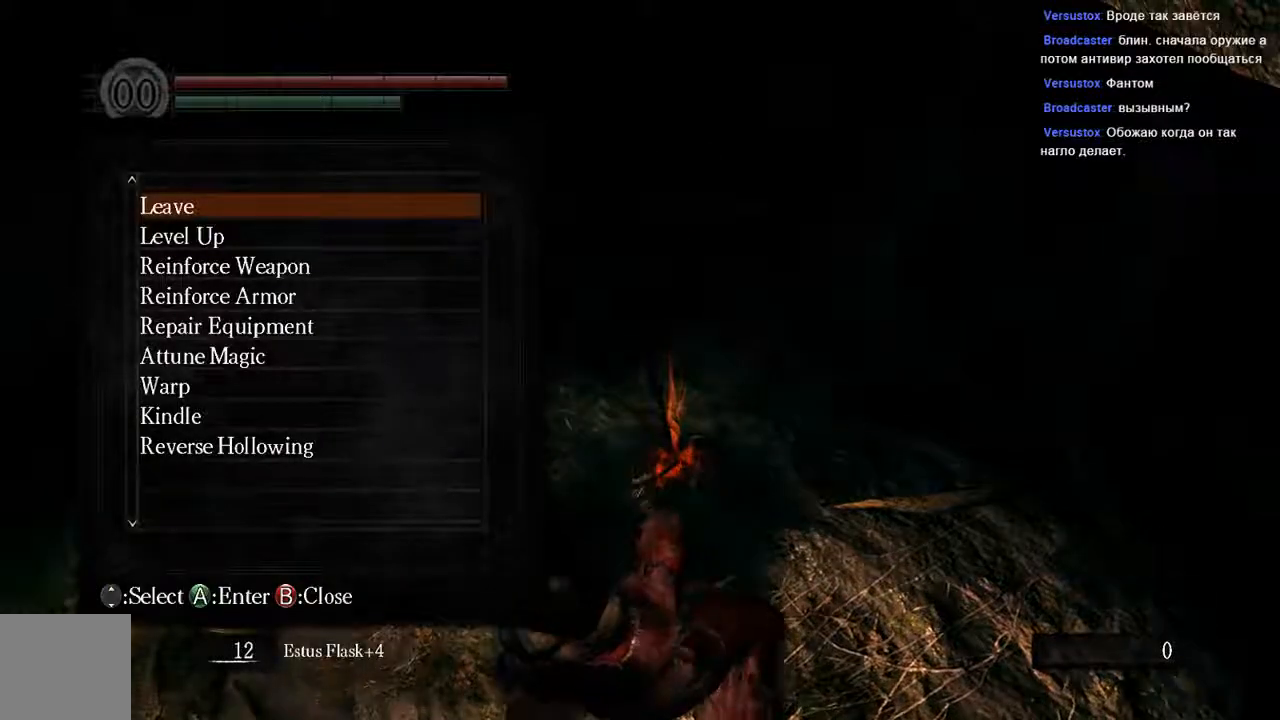
{"buttons": [], "left_stick": "center", "right_stick": "center"}
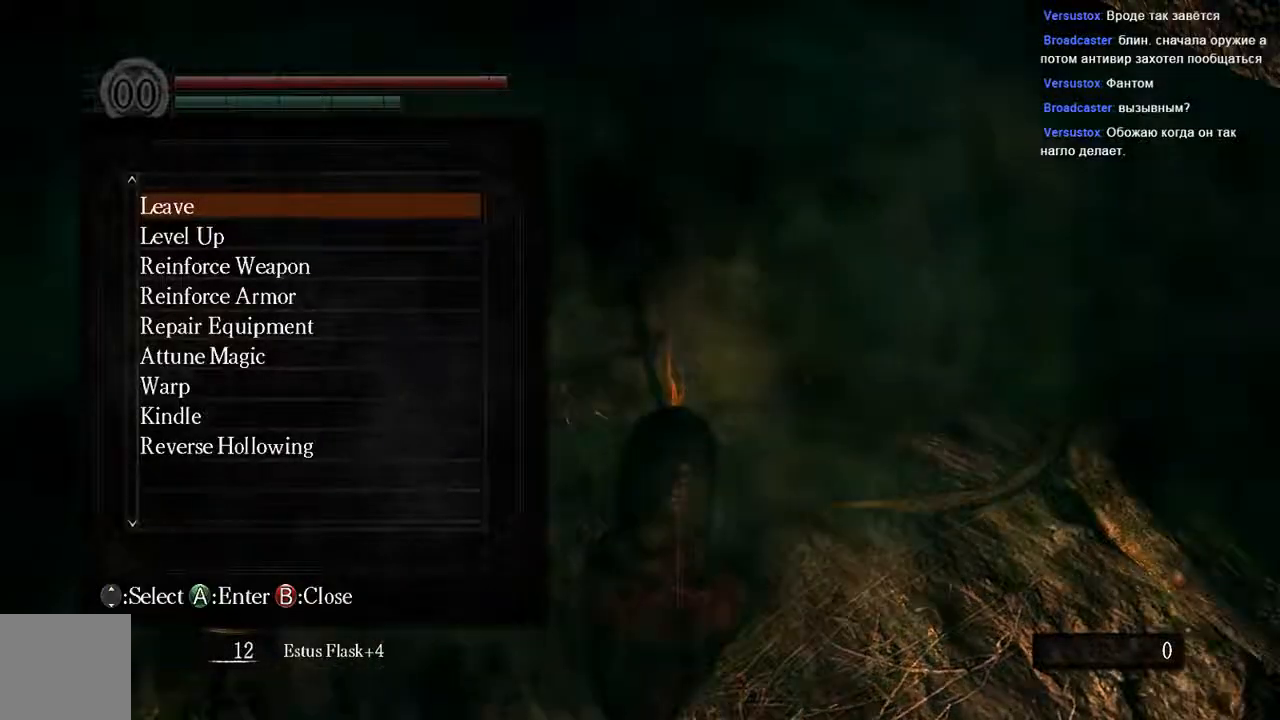
{"buttons": [], "left_stick": "center", "right_stick": "center", "events": []}
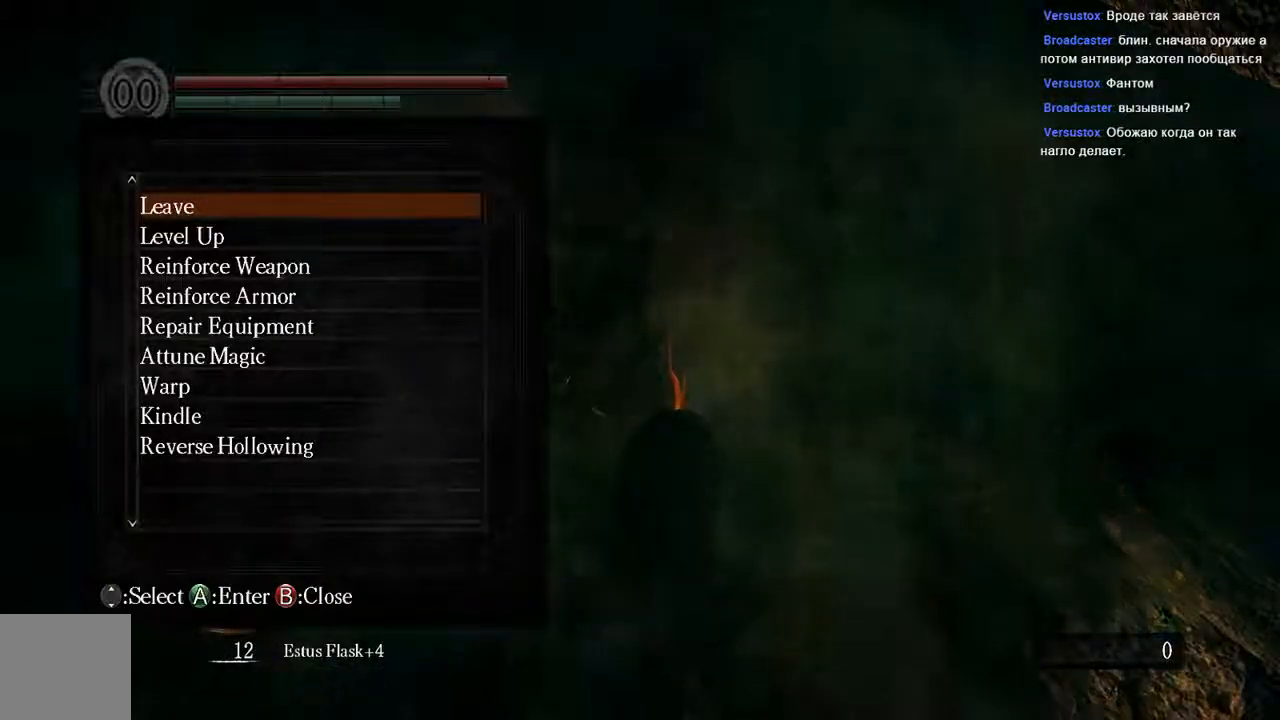
{"buttons": [], "left_stick": "center", "right_stick": "center", "events": []}
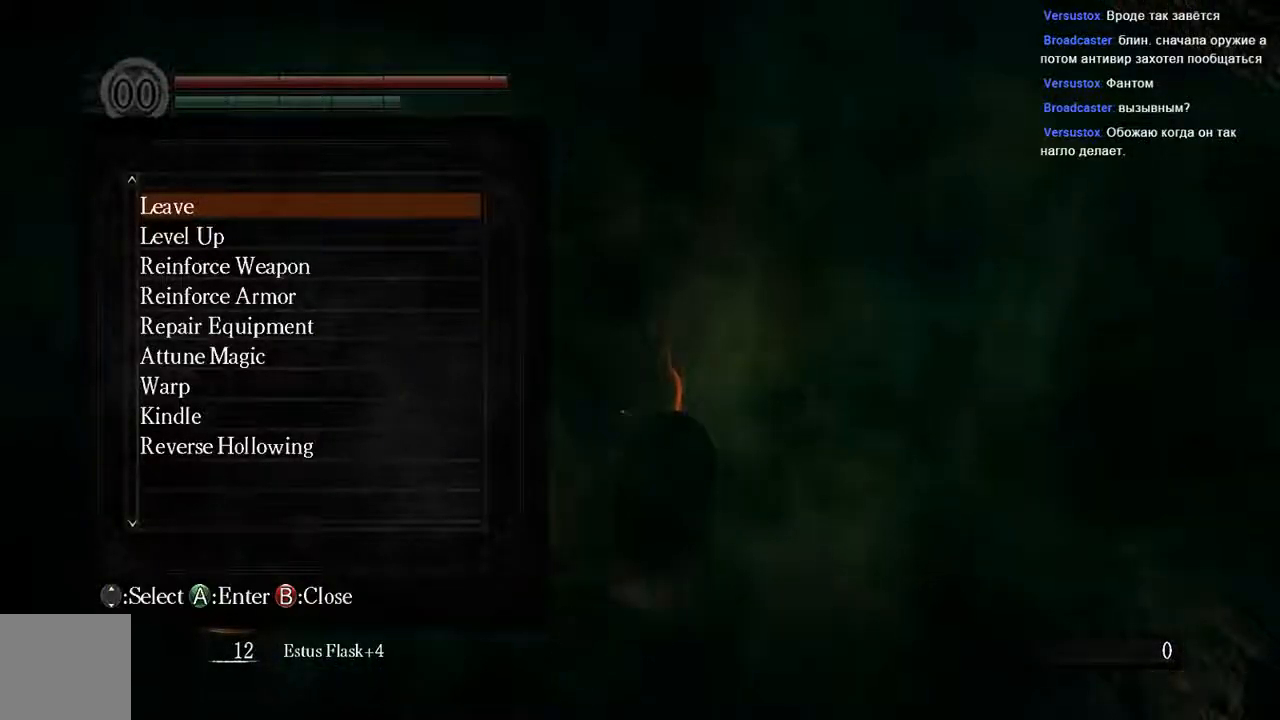
{"buttons": [], "left_stick": "center", "right_stick": "center", "events": []}
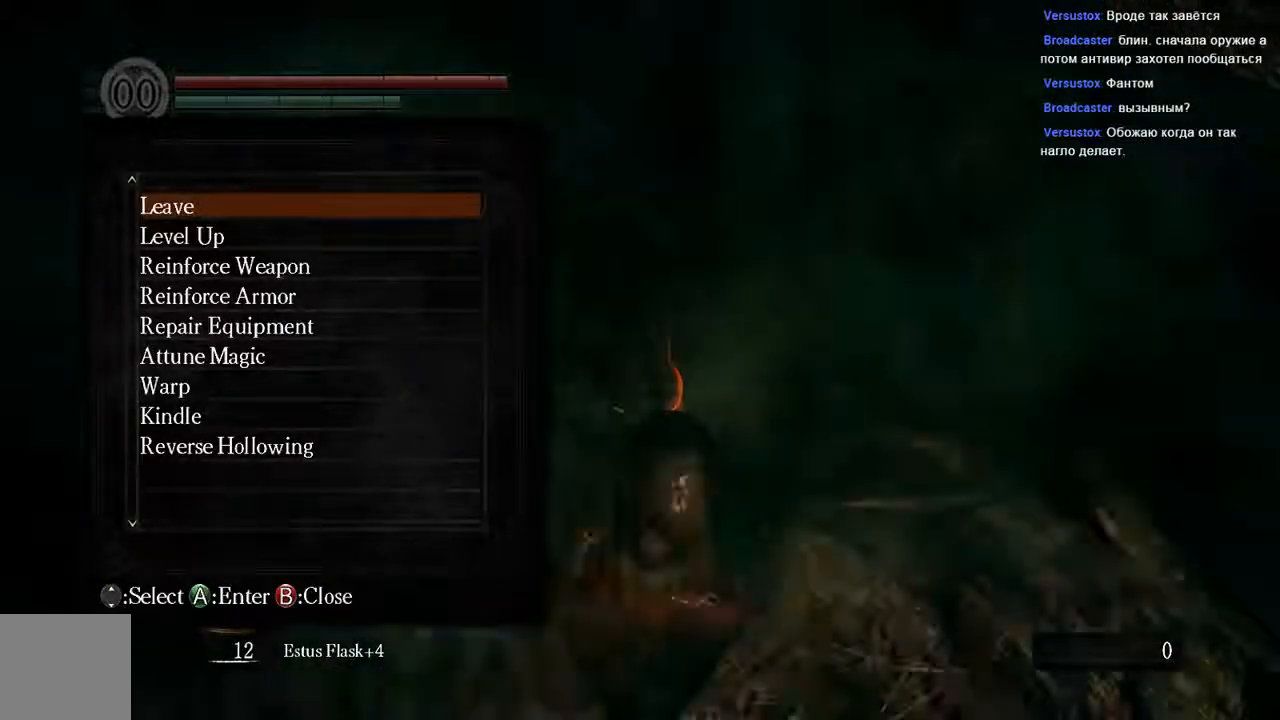
{"buttons": [], "left_stick": "center", "right_stick": "center", "events": []}
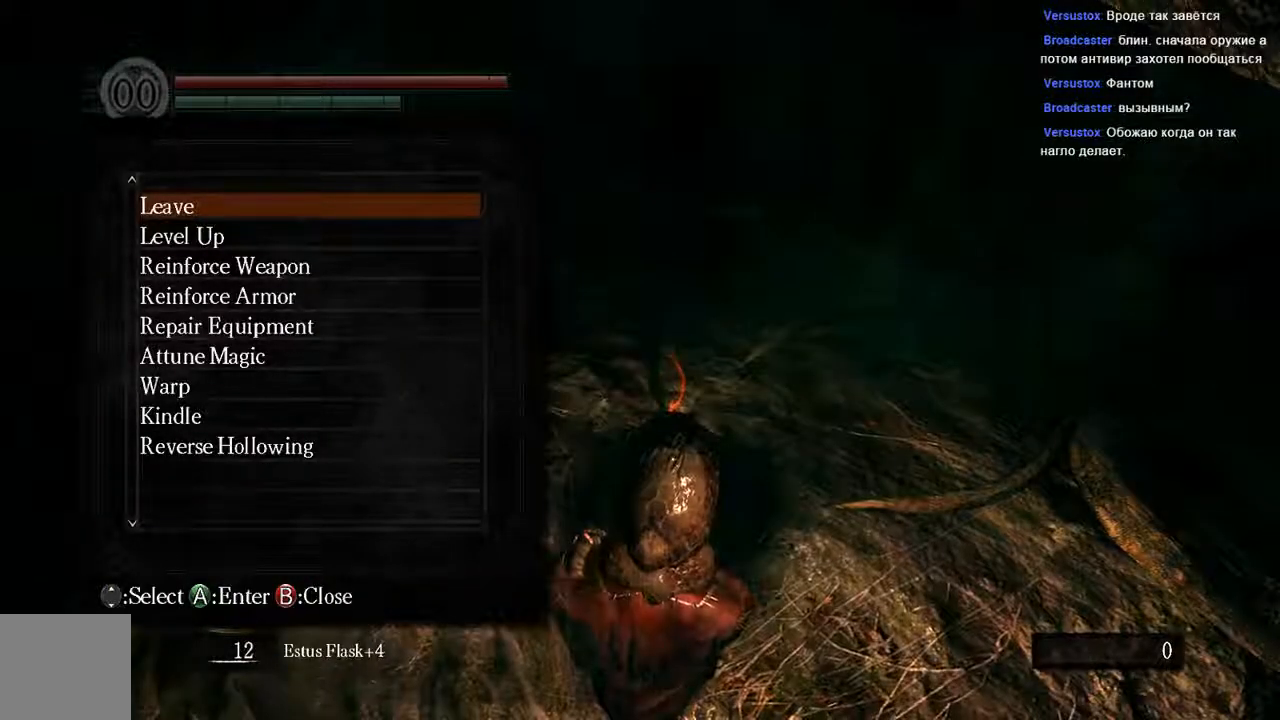
{"buttons": [], "left_stick": "center", "right_stick": "center", "events": []}
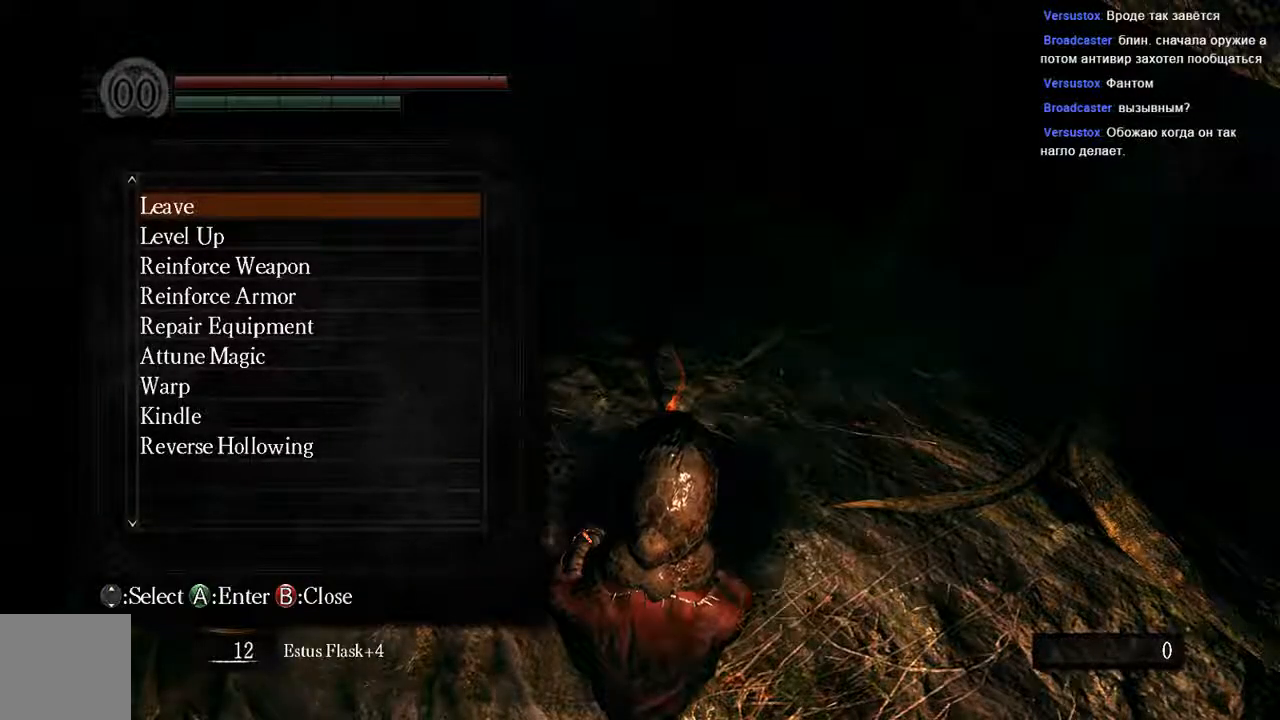
{"buttons": [], "left_stick": "center", "right_stick": "center", "events": [[133, "B", "down"], [233, "B", "up"]]}
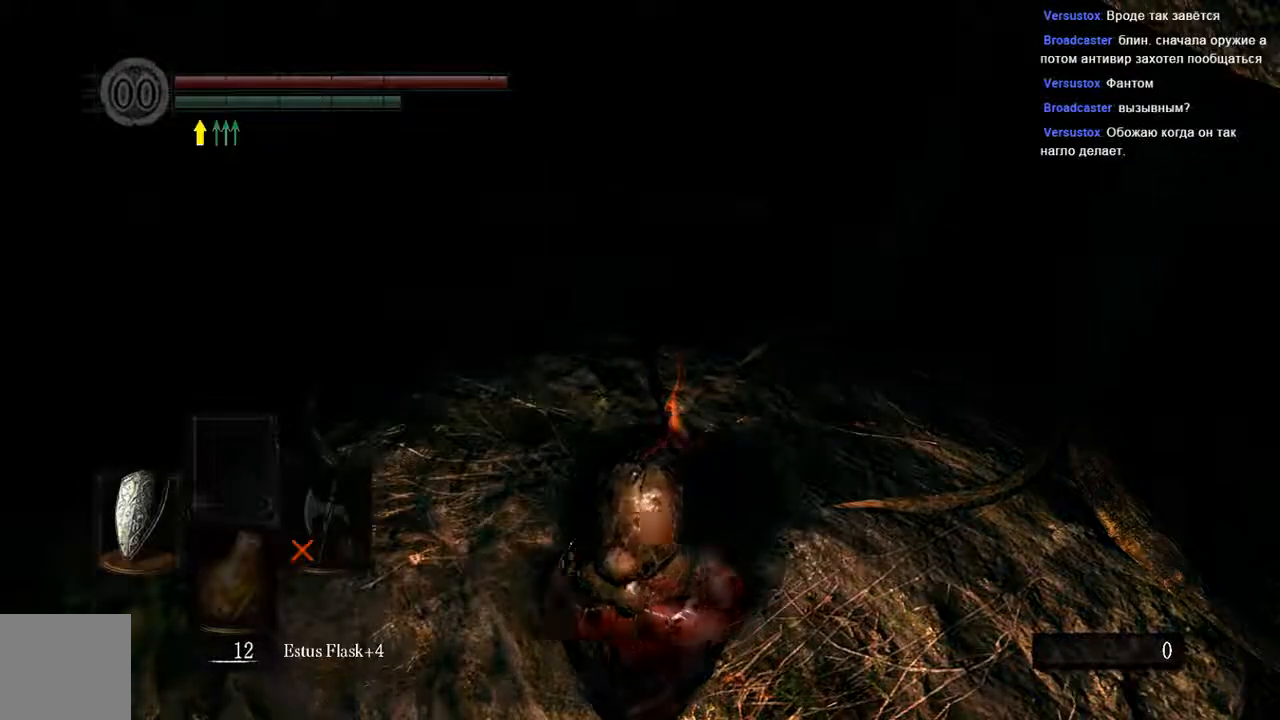
{"buttons": [], "left_stick": "center", "right_stick": "center", "events": []}